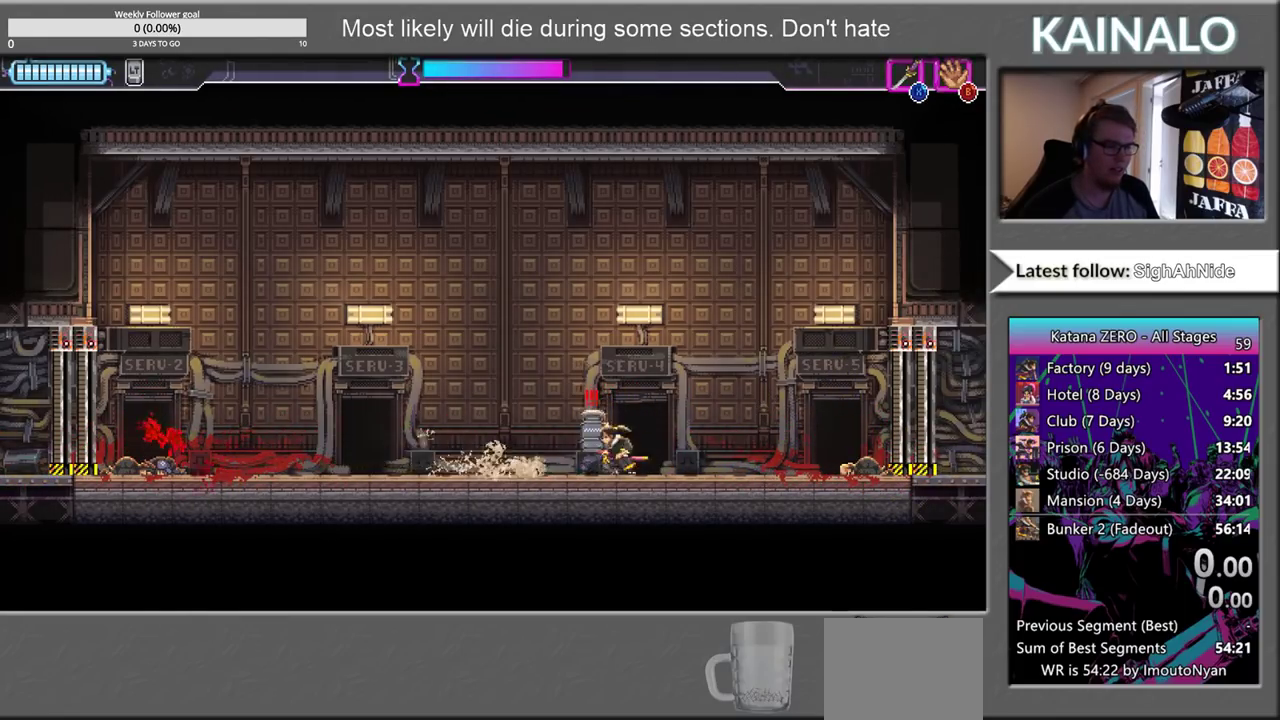
Gameplay with a controller (Xbox layout); each line is a JSON object with the inputs held at the frame after it. "events" lists button and stick changes between this image and that frame as [ms after this image, input, new state], when the widget could be followed in between.
{"buttons": [], "left_stick": "left", "right_stick": "center", "events": [[33, "X", "down"], [150, "X", "up"]]}
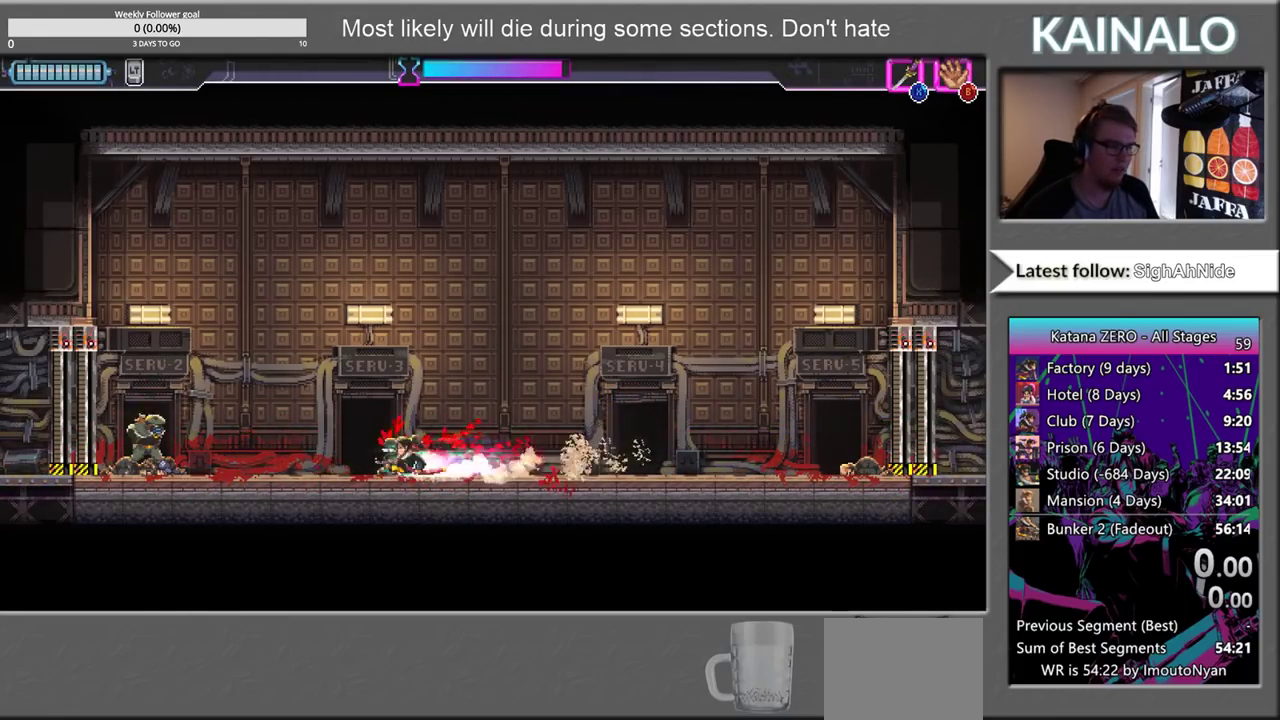
{"buttons": [], "left_stick": "right", "right_stick": "center", "events": [[383, "X", "down"], [450, "X", "up"], [467, "left_stick", "right"]]}
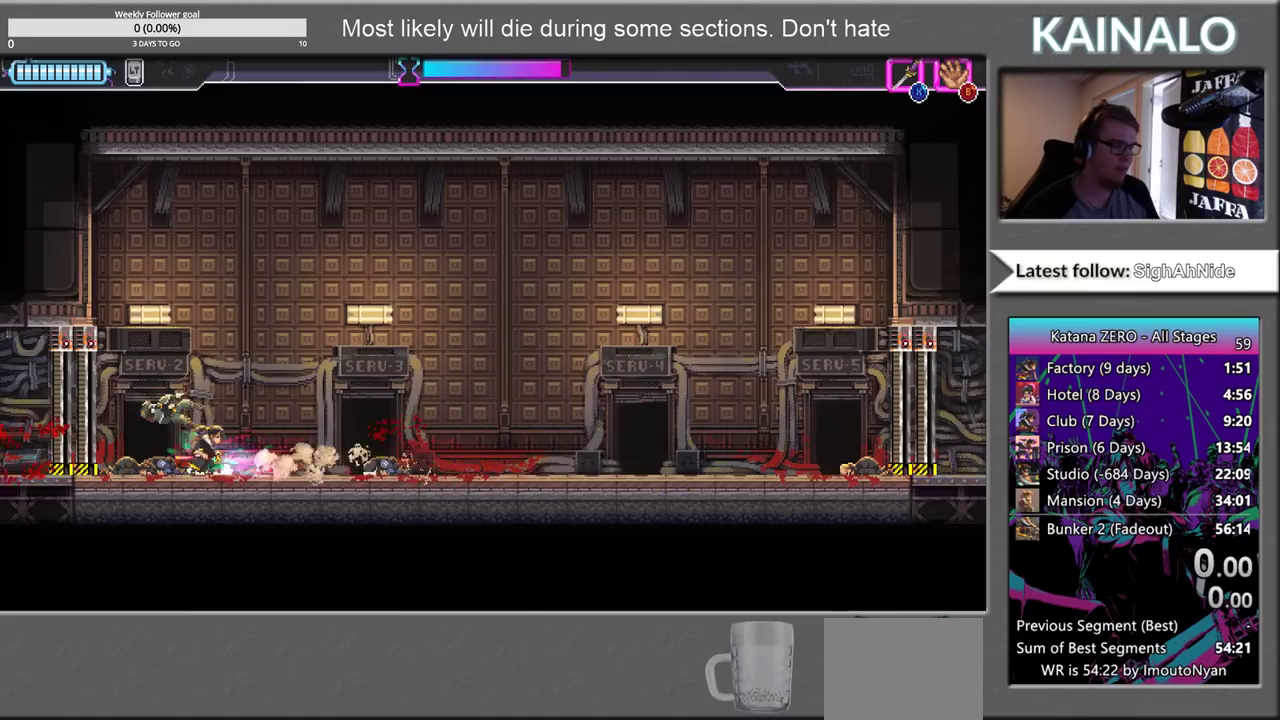
{"buttons": [], "left_stick": "center", "right_stick": "center", "events": [[450, "left_stick", "center"]]}
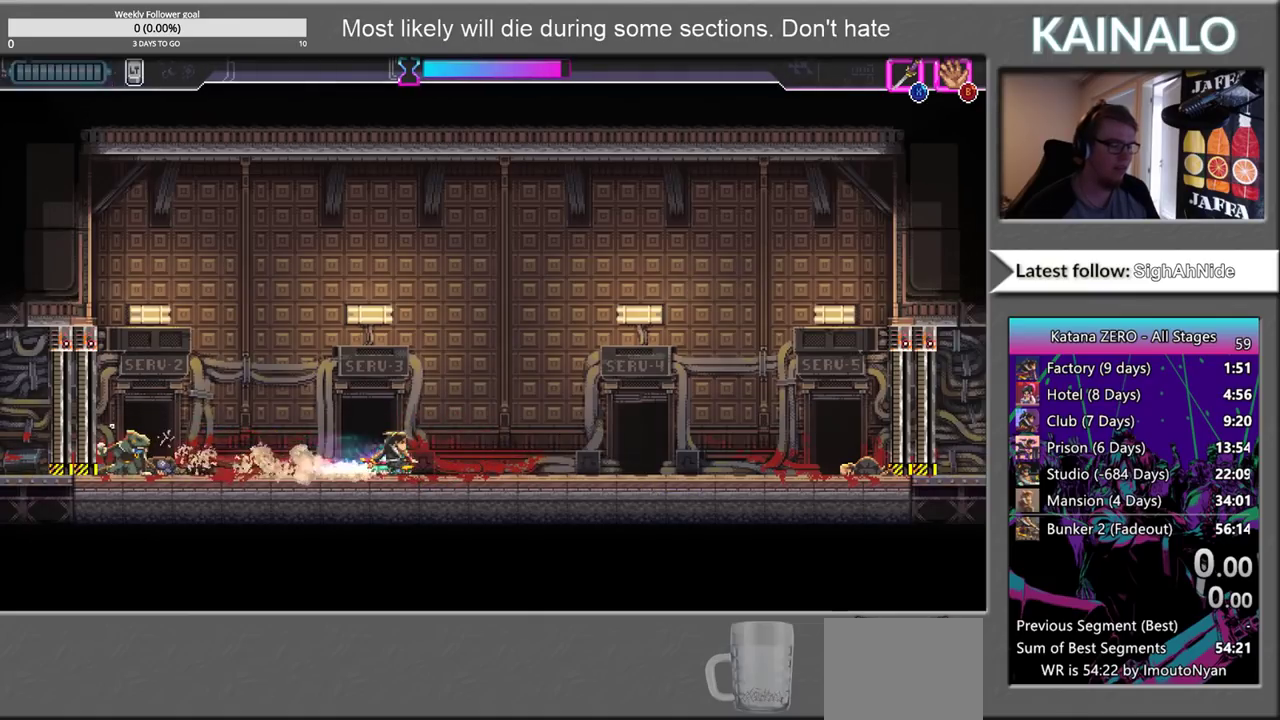
{"buttons": [], "left_stick": "center", "right_stick": "center", "events": [[133, "left_stick", "left"], [433, "left_stick", "center"]]}
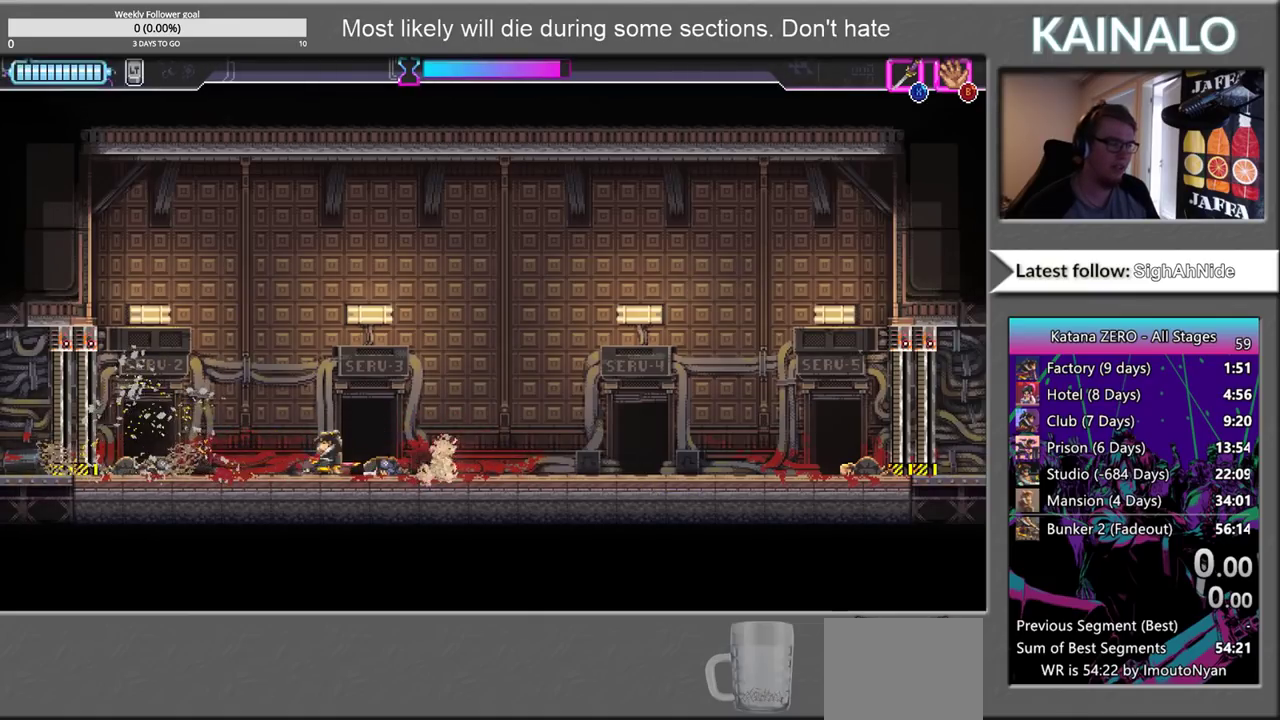
{"buttons": [], "left_stick": "center", "right_stick": "center", "events": [[33, "left_stick", "left"], [317, "left_stick", "center"]]}
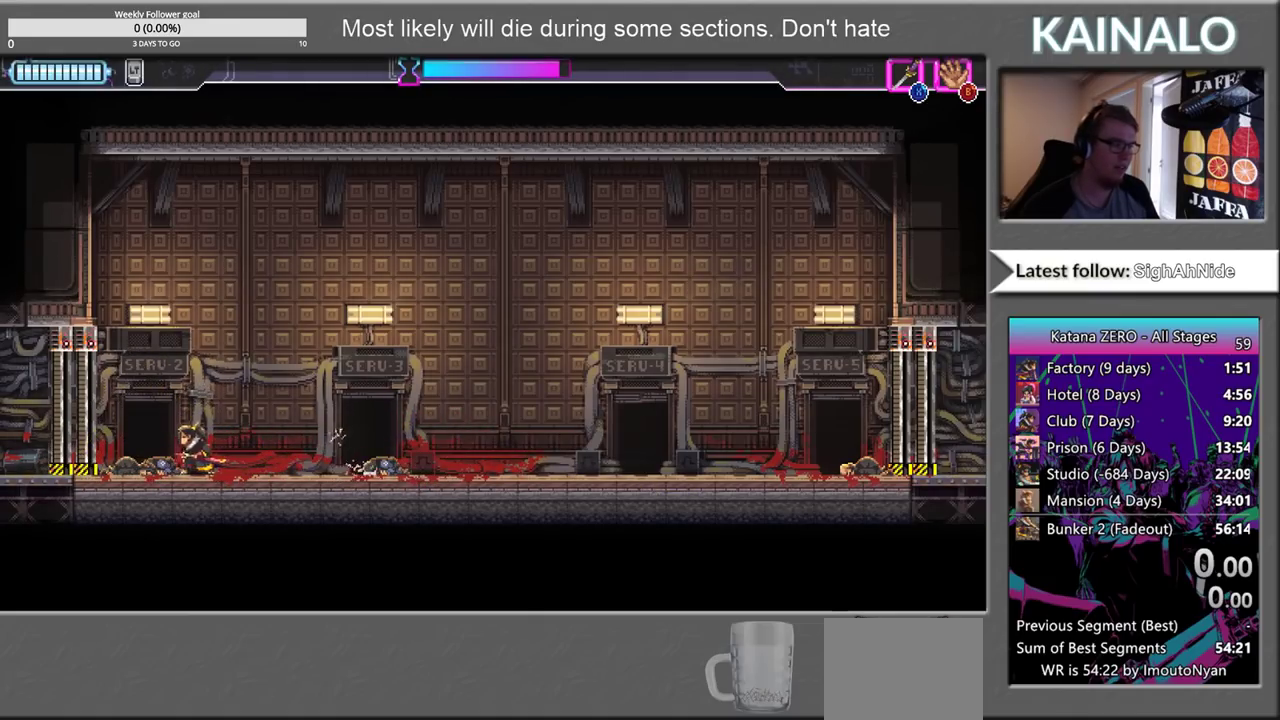
{"buttons": [], "left_stick": "right", "right_stick": "center", "events": [[317, "X", "down"], [367, "left_stick", "right"], [383, "X", "up"]]}
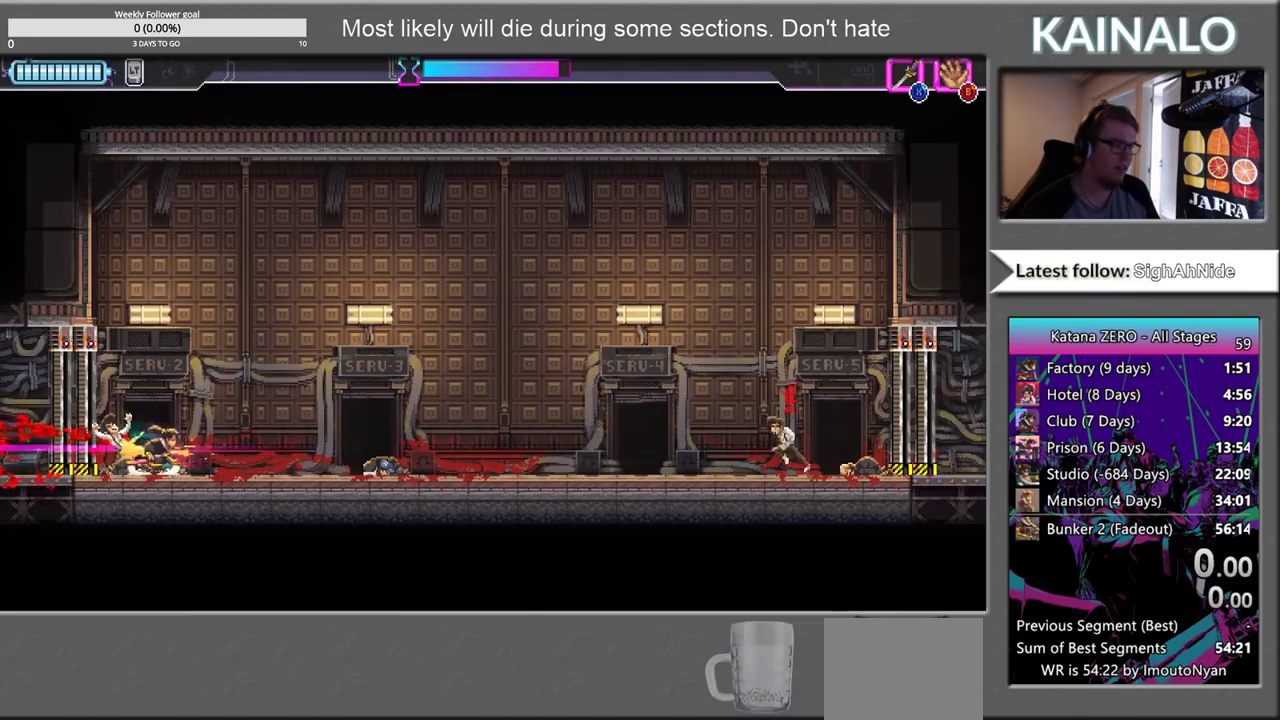
{"buttons": [], "left_stick": "right", "right_stick": "center", "events": []}
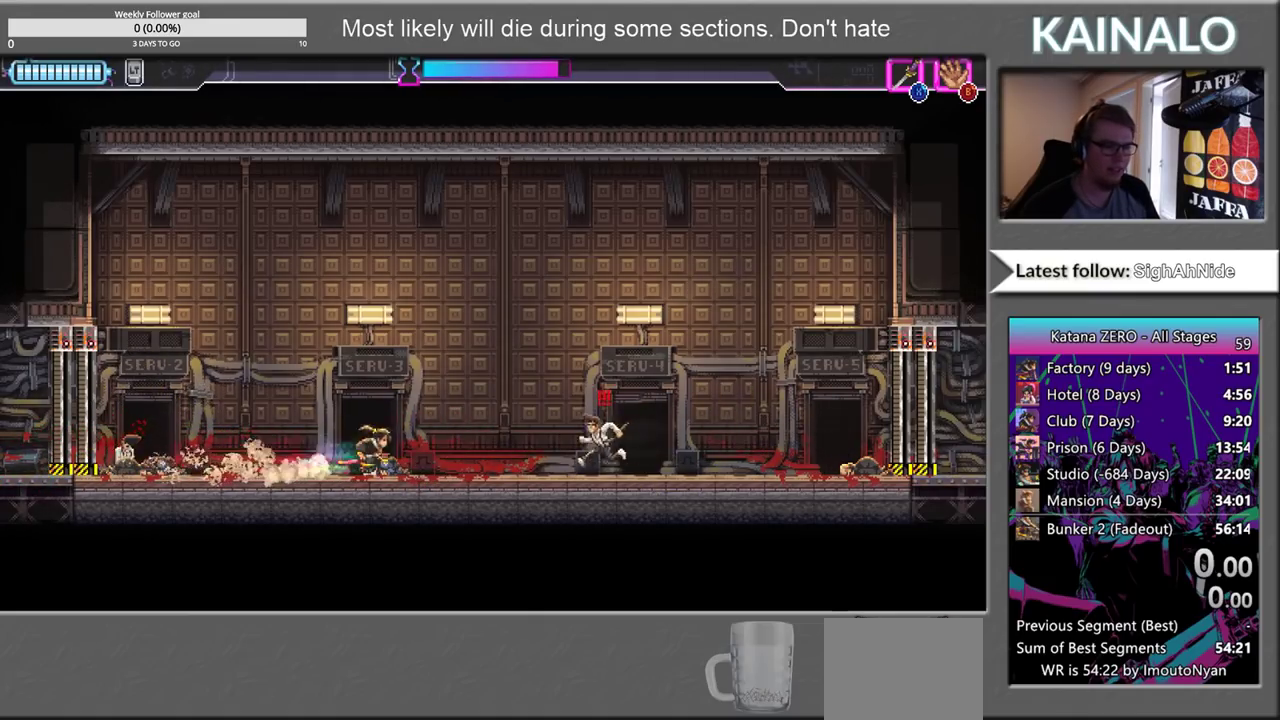
{"buttons": [], "left_stick": "right", "right_stick": "center", "events": [[117, "X", "down"], [233, "X", "up"]]}
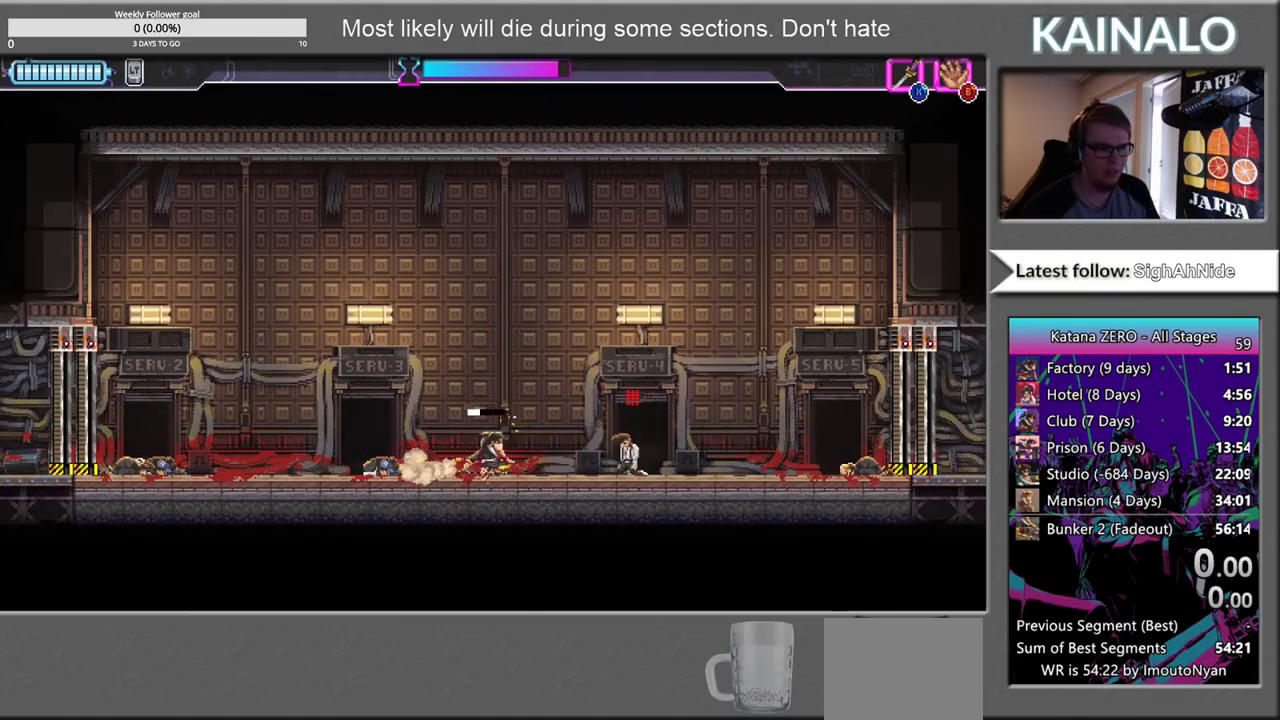
{"buttons": [], "left_stick": "left", "right_stick": "center", "events": [[183, "X", "down"], [267, "left_stick", "center"], [283, "X", "up"], [333, "left_stick", "left"]]}
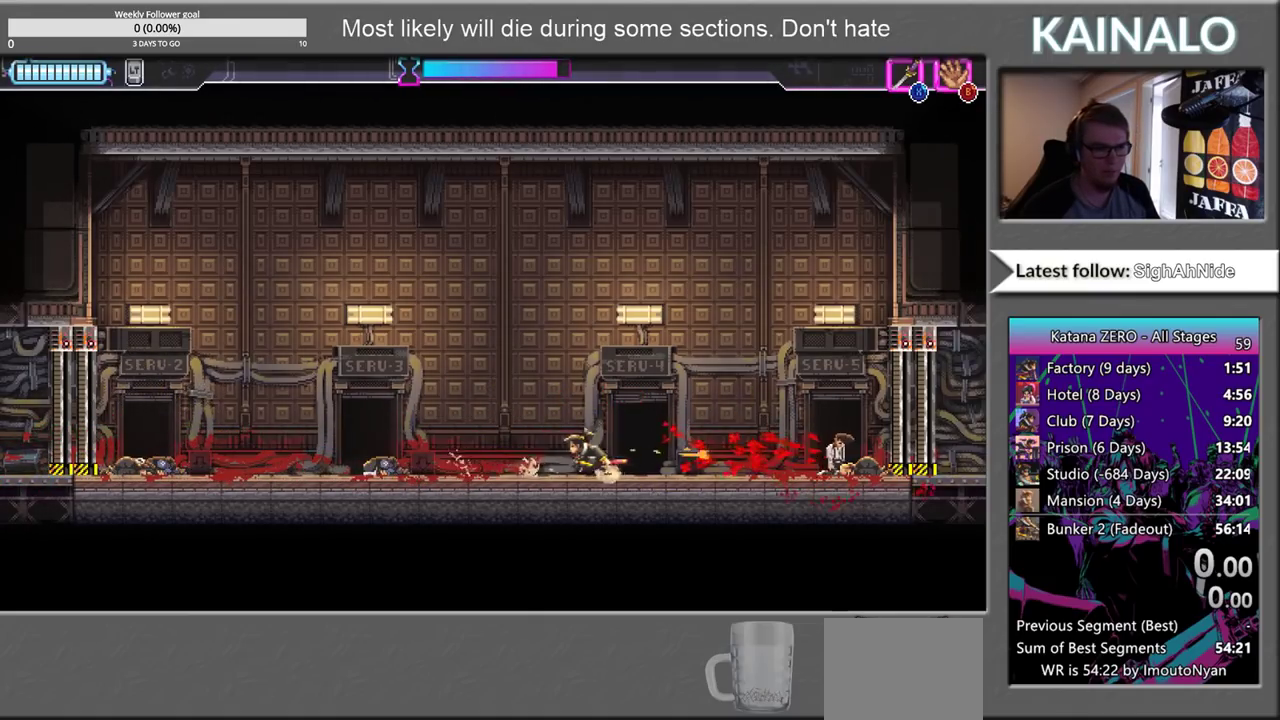
{"buttons": ["X"], "left_stick": "left", "right_stick": "center", "events": [[133, "left_stick", "right"], [300, "left_stick", "center"], [450, "X", "down"], [467, "left_stick", "left"]]}
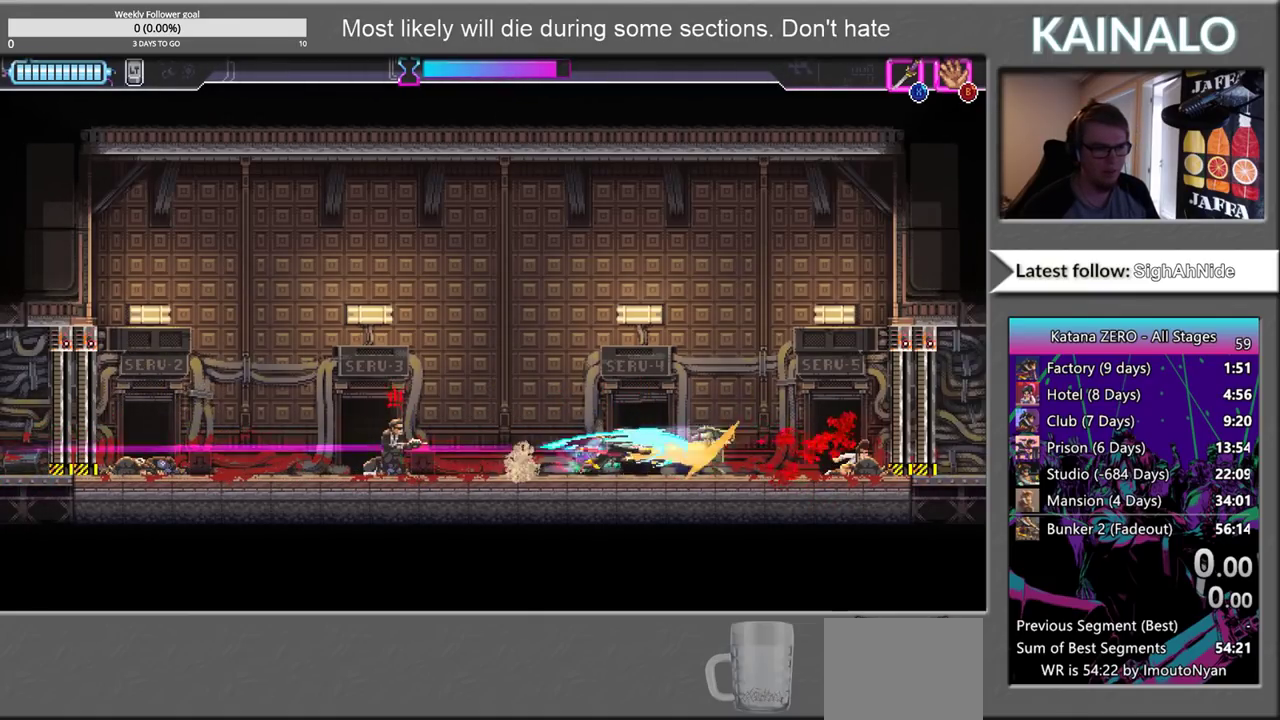
{"buttons": [], "left_stick": "right", "right_stick": "center", "events": [[17, "X", "up"], [433, "X", "down"], [500, "X", "up"], [500, "left_stick", "right"]]}
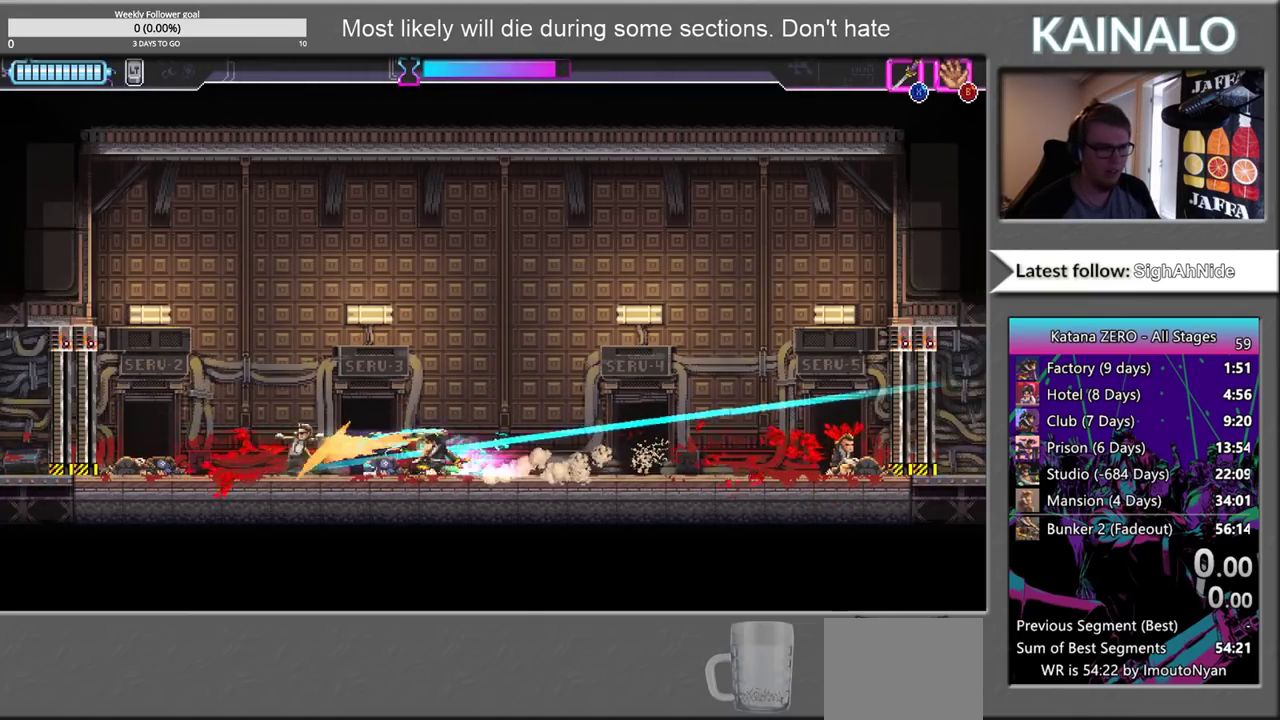
{"buttons": [], "left_stick": "right", "right_stick": "center", "events": []}
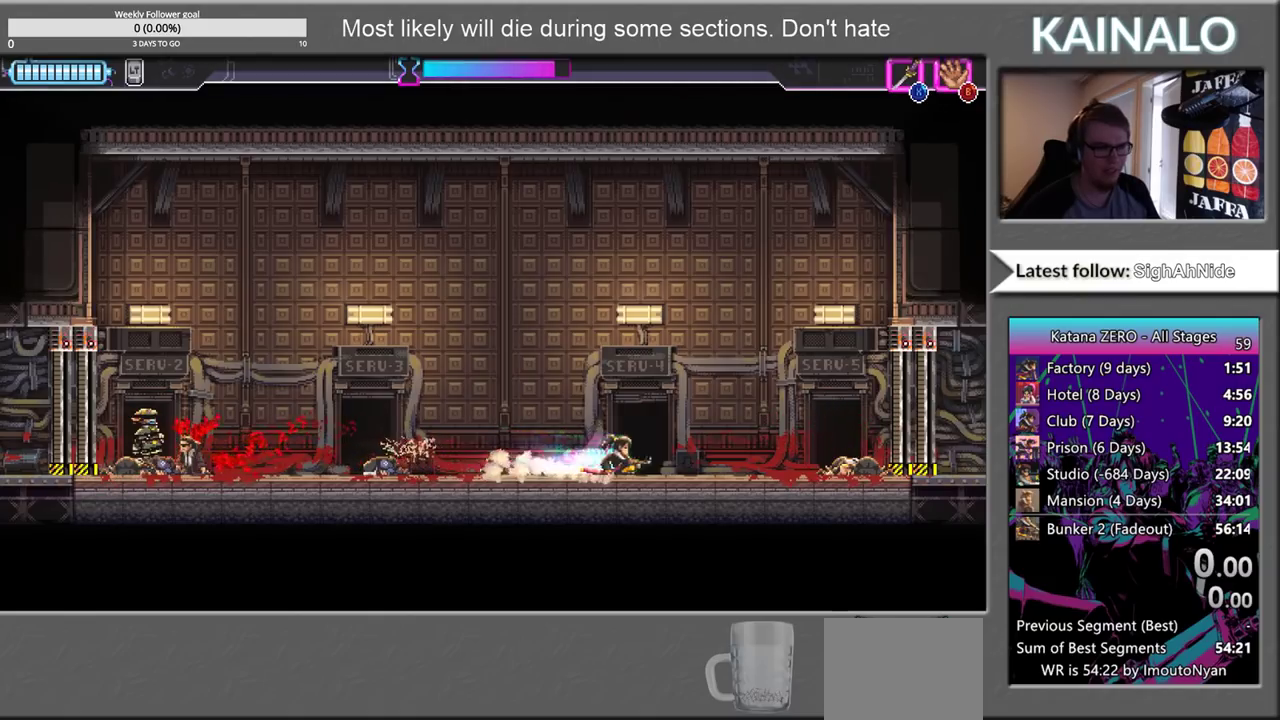
{"buttons": [], "left_stick": "left", "right_stick": "center", "events": [[117, "left_stick", "left"]]}
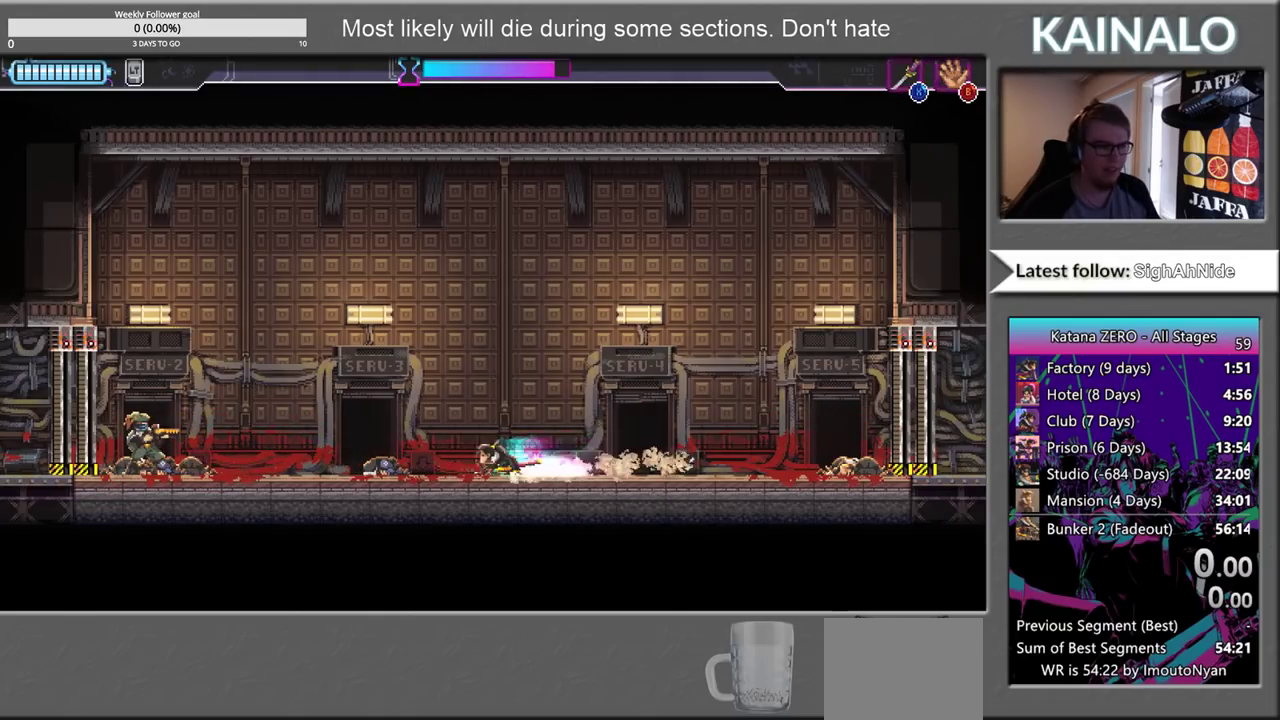
{"buttons": [], "left_stick": "left", "right_stick": "center", "events": []}
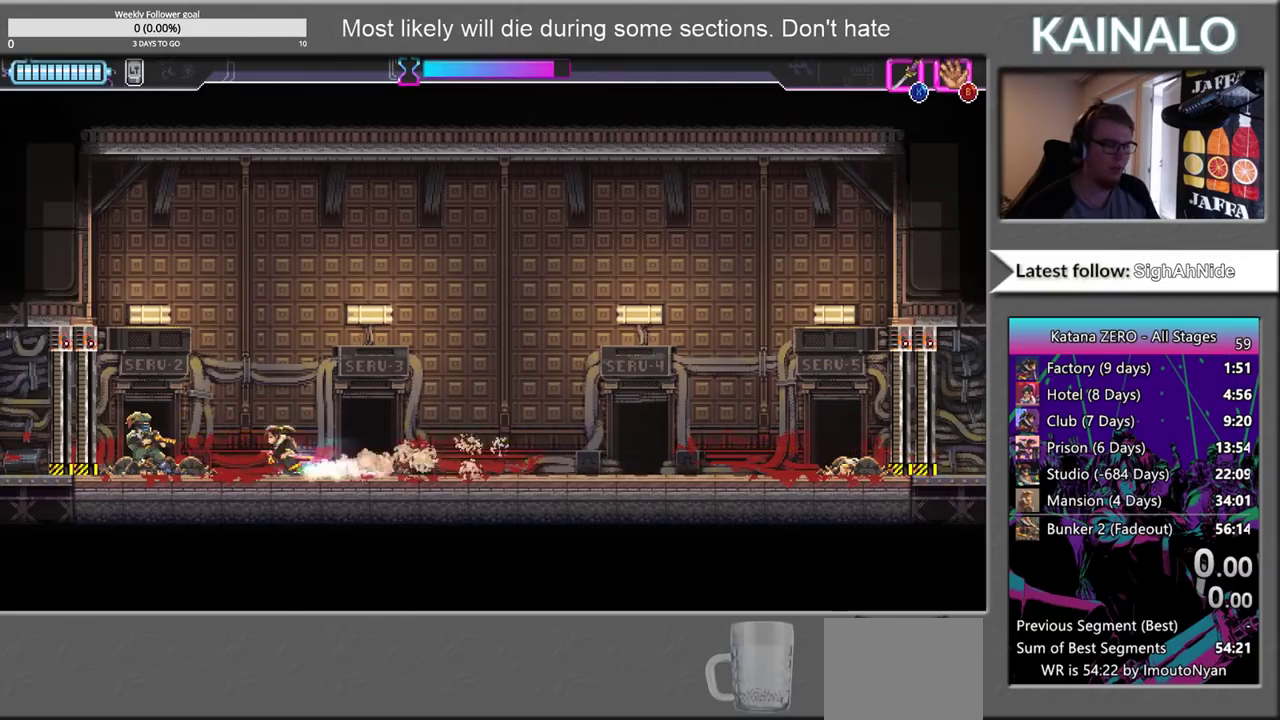
{"buttons": [], "left_stick": "right", "right_stick": "center", "events": [[33, "X", "down"], [117, "X", "up"], [150, "left_stick", "right"]]}
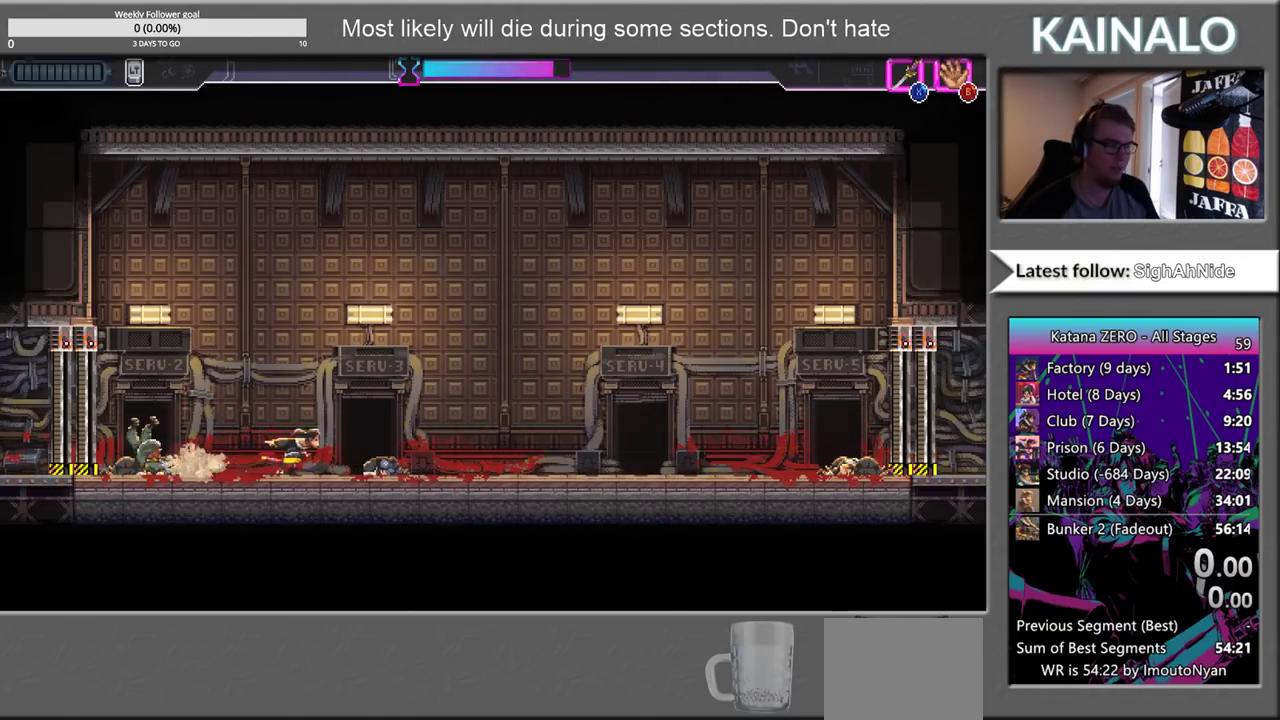
{"buttons": [], "left_stick": "right", "right_stick": "center", "events": [[17, "left_stick", "center"], [83, "left_stick", "right"]]}
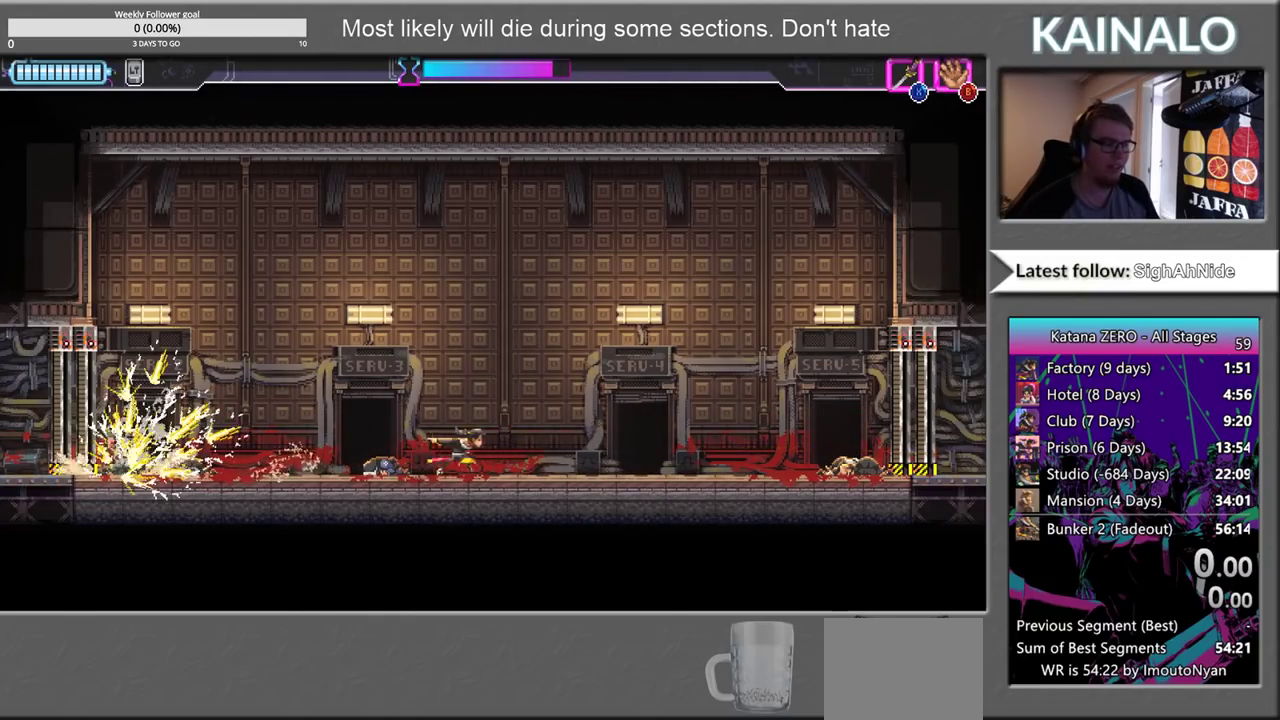
{"buttons": [], "left_stick": "center", "right_stick": "center", "events": [[50, "left_stick", "center"]]}
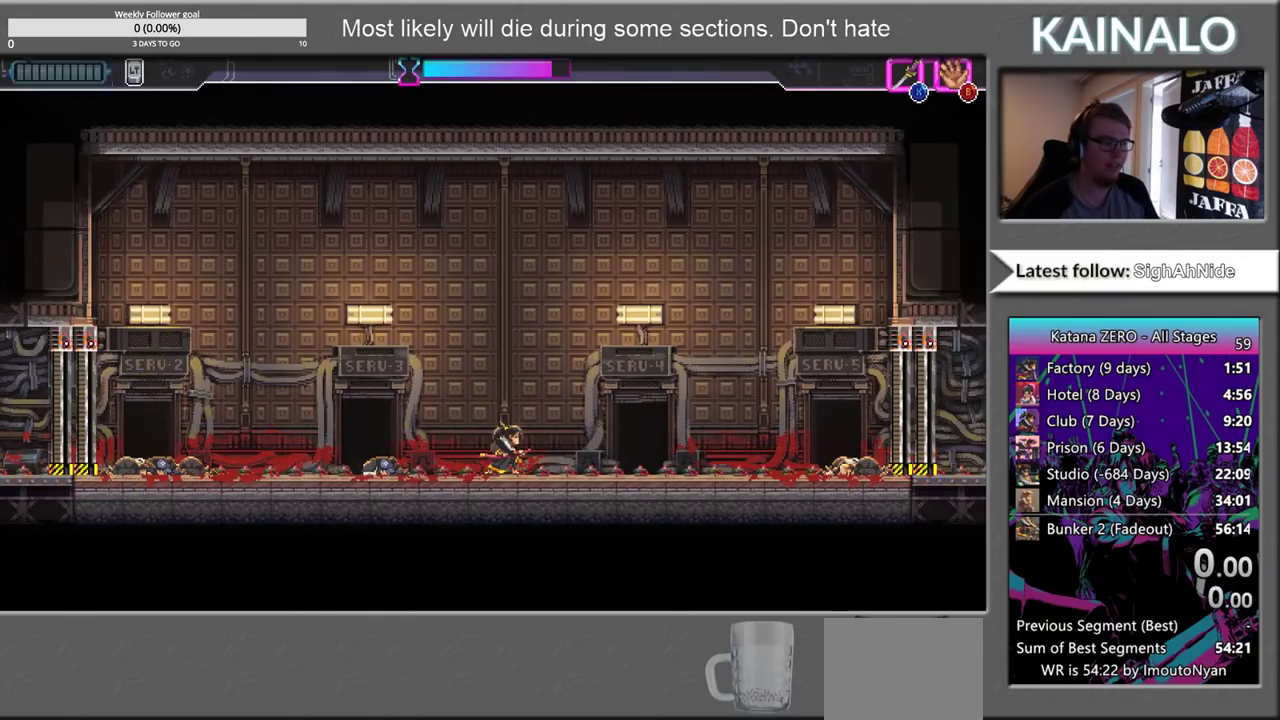
{"buttons": [], "left_stick": "up", "right_stick": "center", "events": [[233, "left_stick", "up"]]}
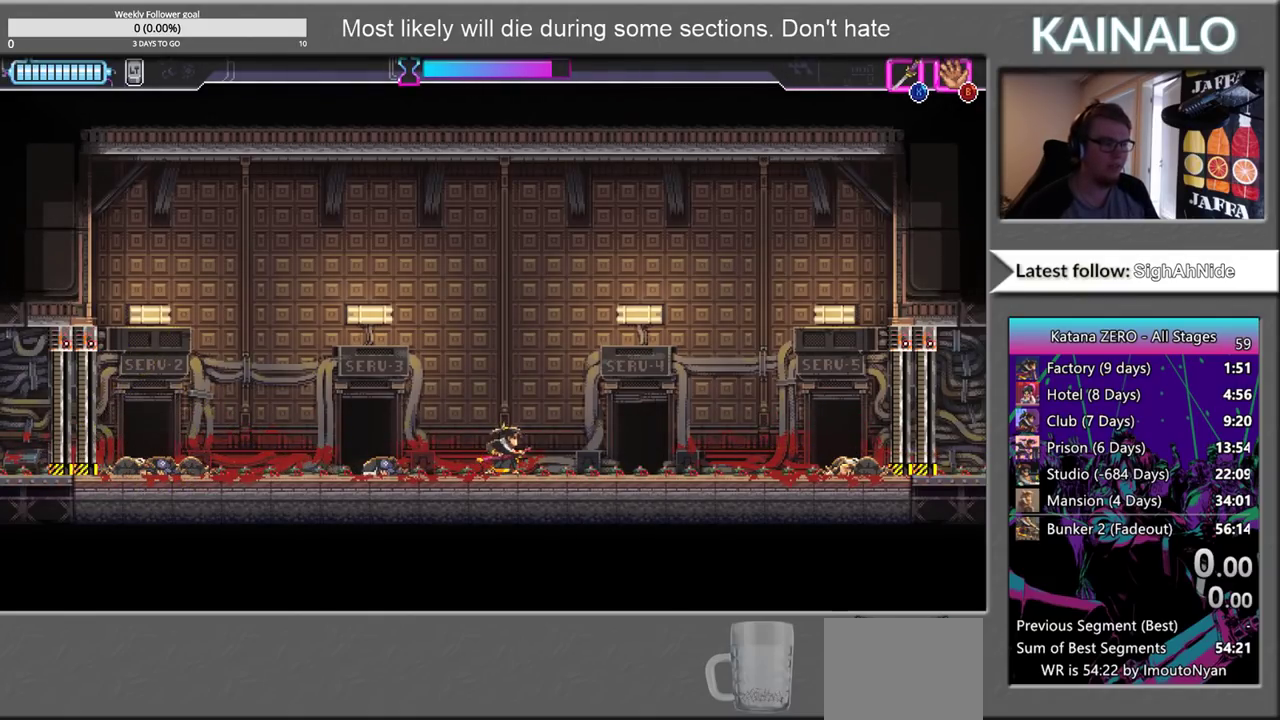
{"buttons": ["A"], "left_stick": "up", "right_stick": "center", "events": [[83, "A", "down"]]}
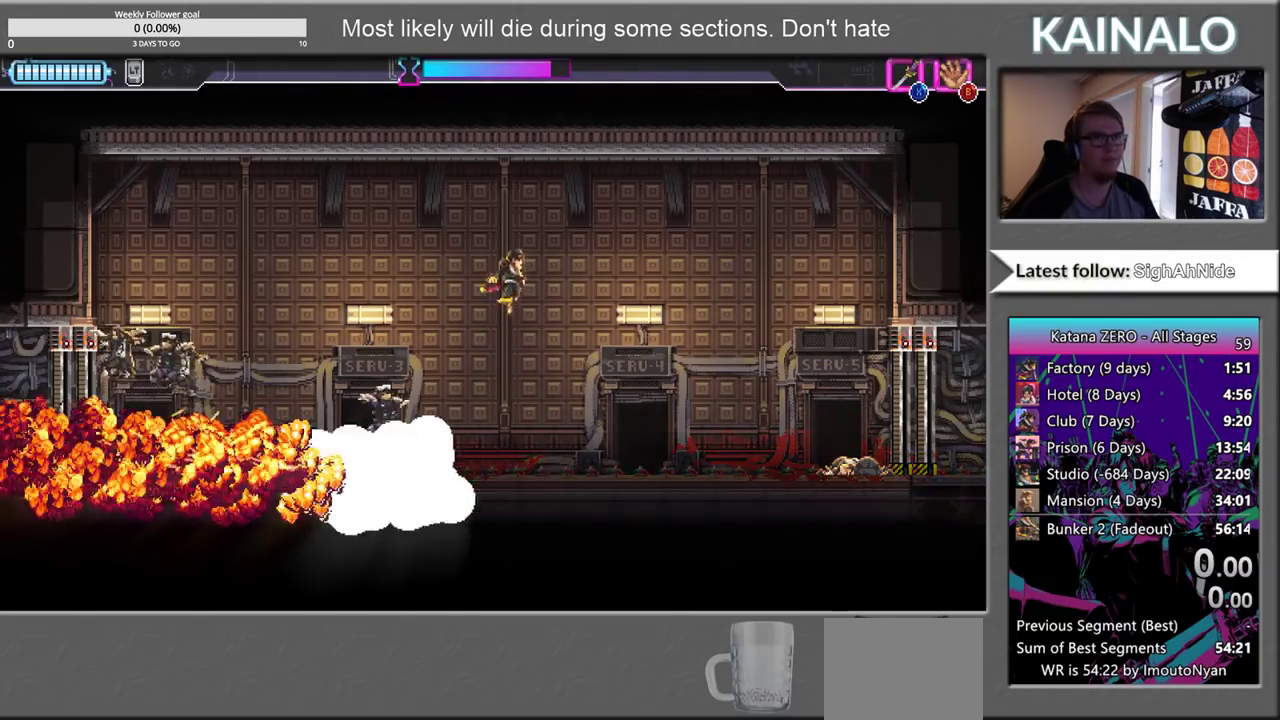
{"buttons": [], "left_stick": "down", "right_stick": "center", "events": [[283, "left_stick", "down"], [317, "A", "up"]]}
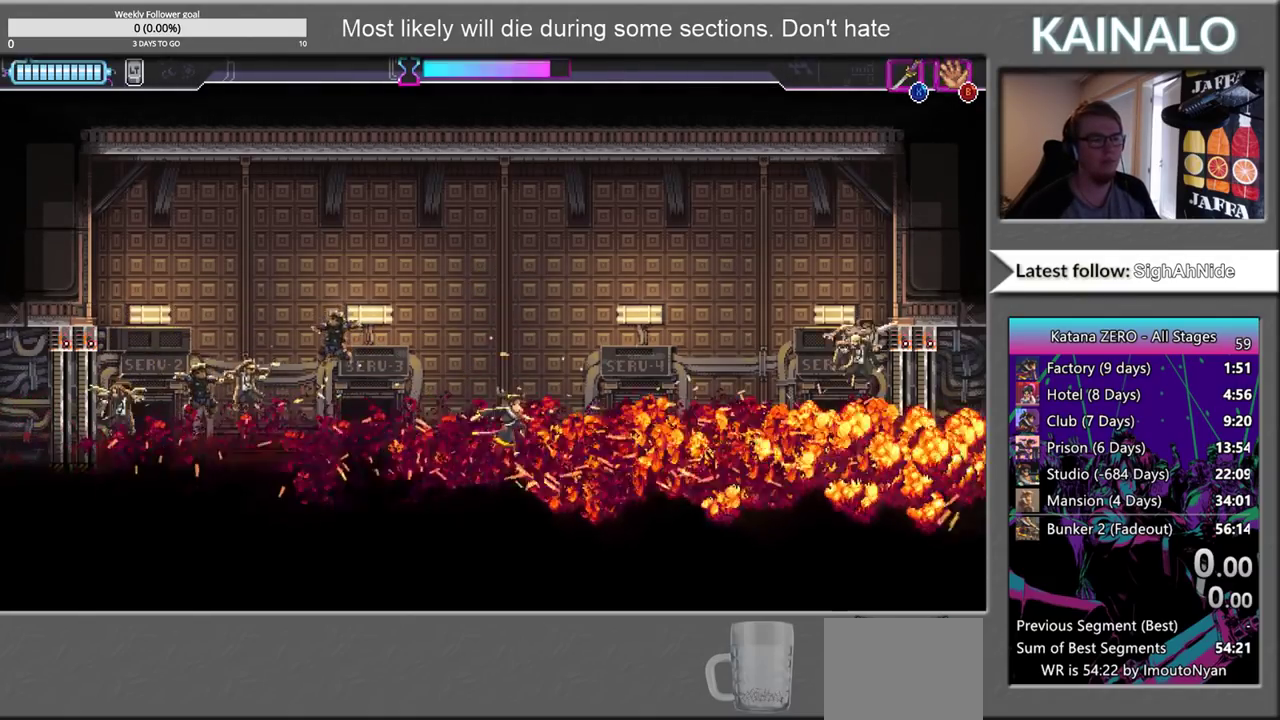
{"buttons": [], "left_stick": "center", "right_stick": "center", "events": [[367, "left_stick", "center"]]}